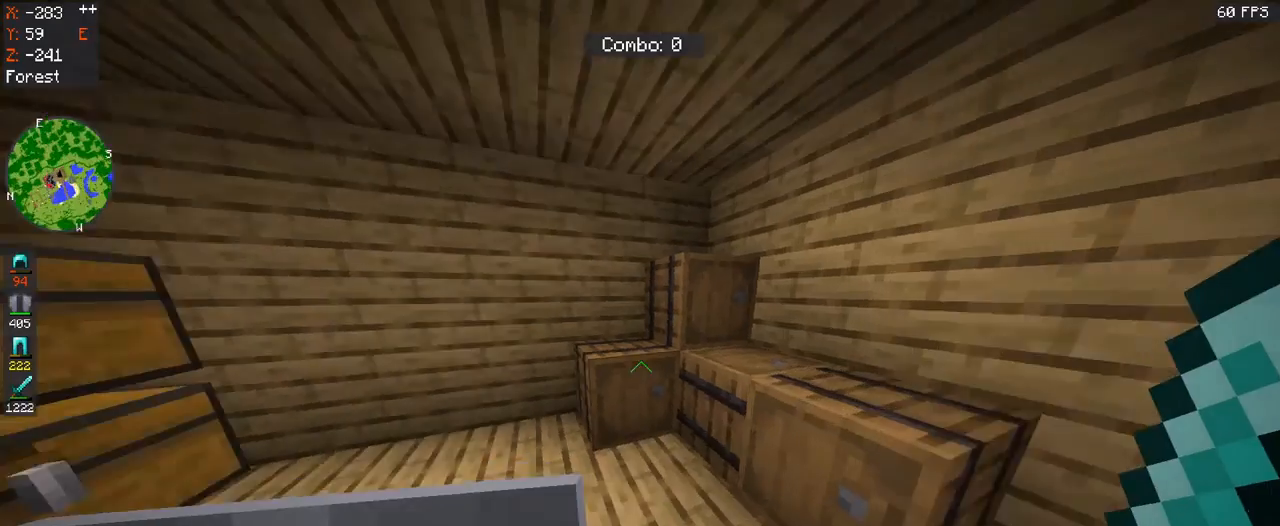
Gameplay with keyboard and mouse; each line is a JSON object with the keys and mouse buttons held at the frame after it. "events" lists presses ("down") and releases ("up") of "a", "d", "s", "space", "w", "mouse_left" and "mouse_right" between this image and that frame as [ms after this image, input, new state], when the widget could be followed in between. "mouse_left", "mouse_right" = the "left", "right" buttons of the "mouse" list. No other keys are recorded. Fast repeated clicks can show as one long hold. Mouse movement is not recorded.
{"keys": [], "mouse": []}
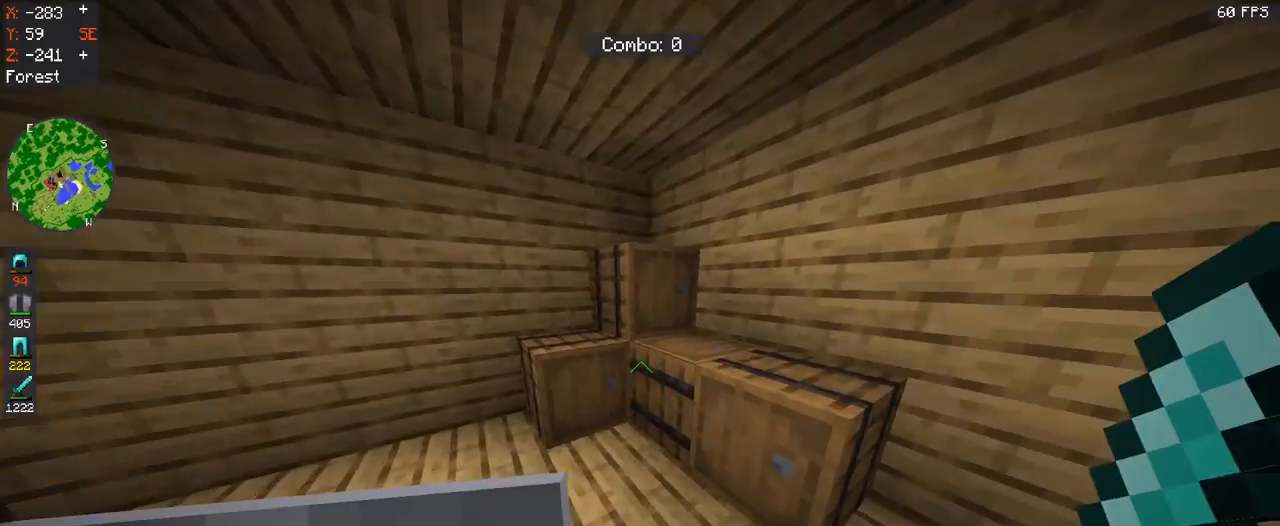
{"keys": [], "mouse": []}
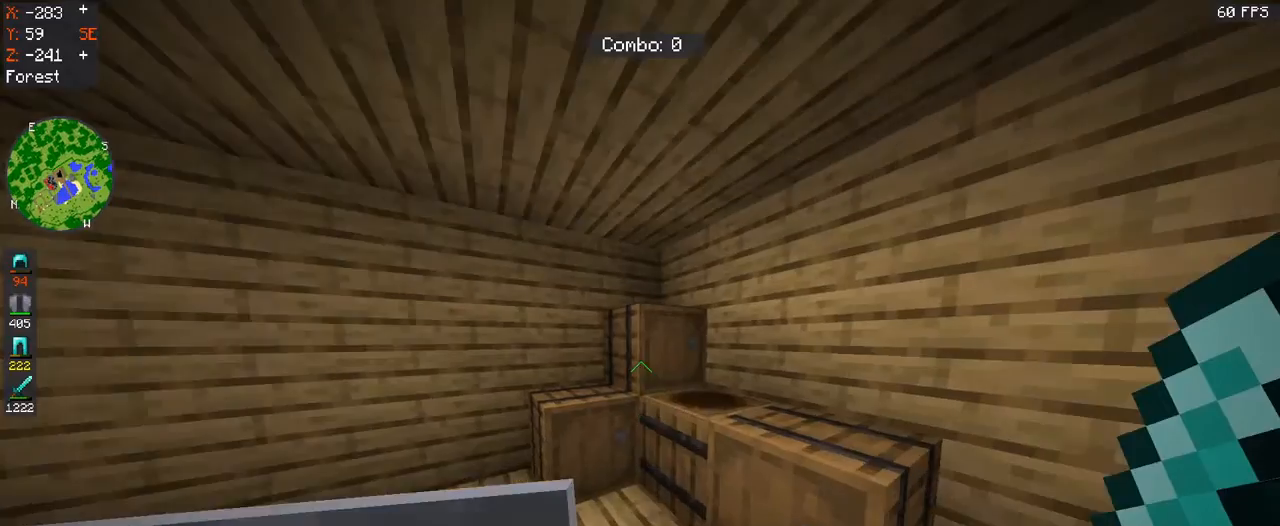
{"keys": [], "mouse": [], "events": [[233, "mouse_right", "down"], [300, "mouse_right", "up"]]}
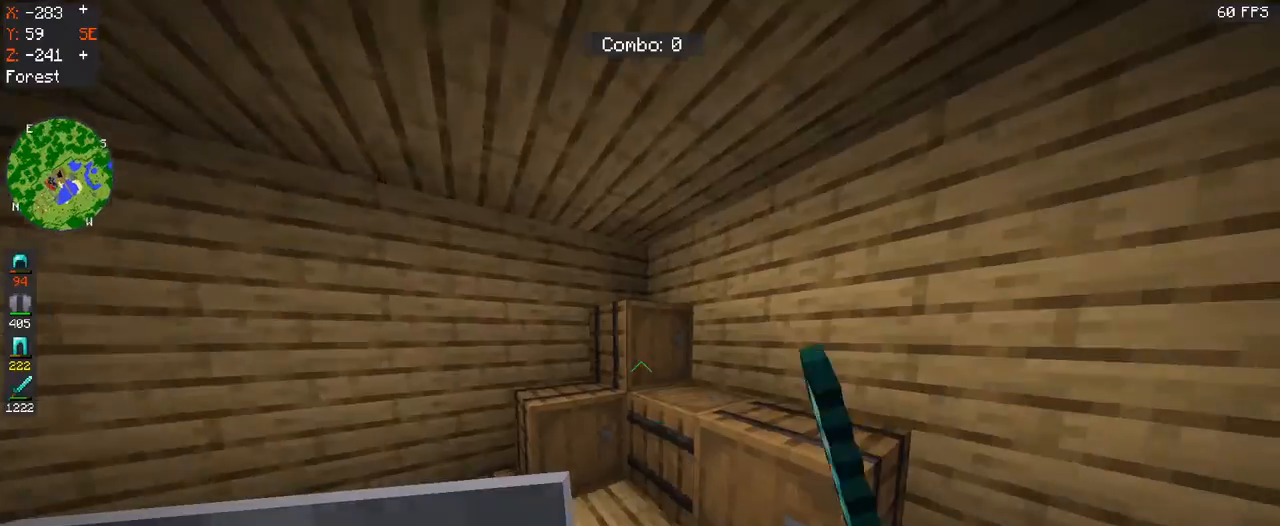
{"keys": [], "mouse": []}
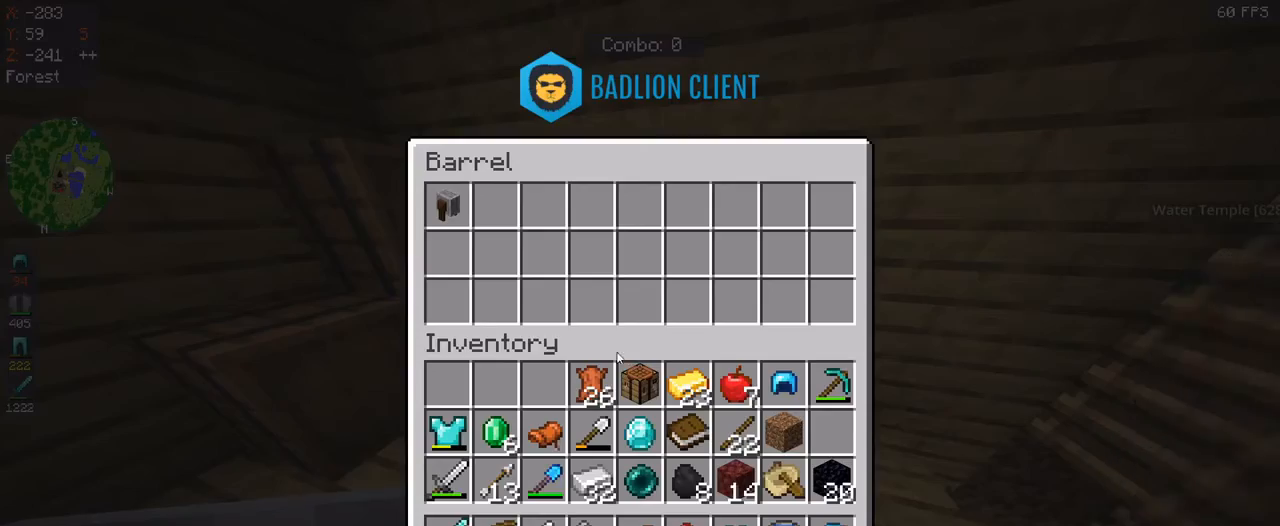
{"keys": [], "mouse": [], "events": []}
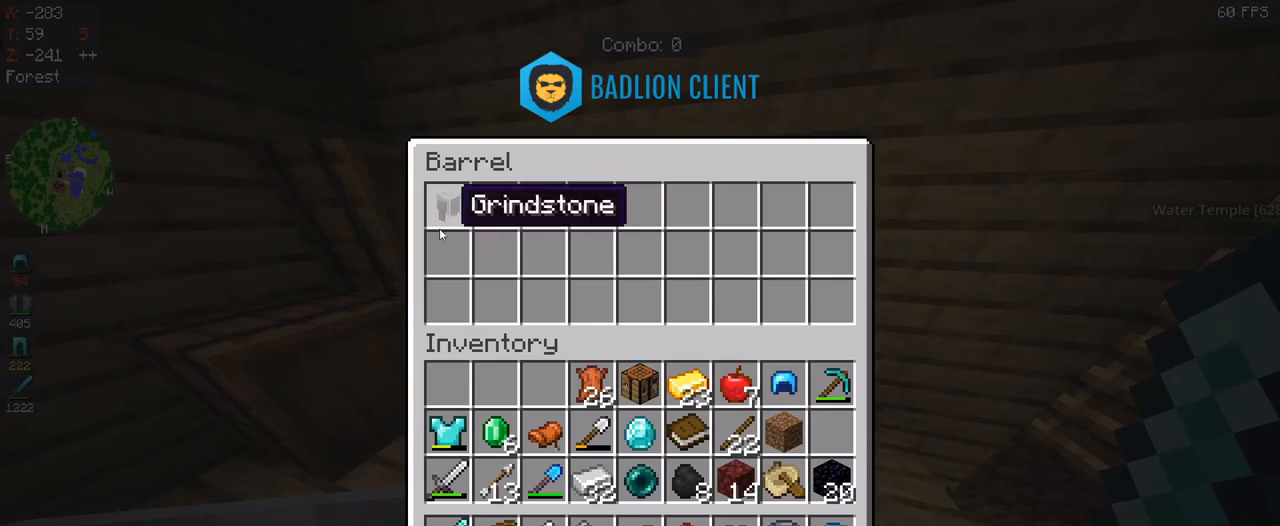
{"keys": [], "mouse": [], "events": []}
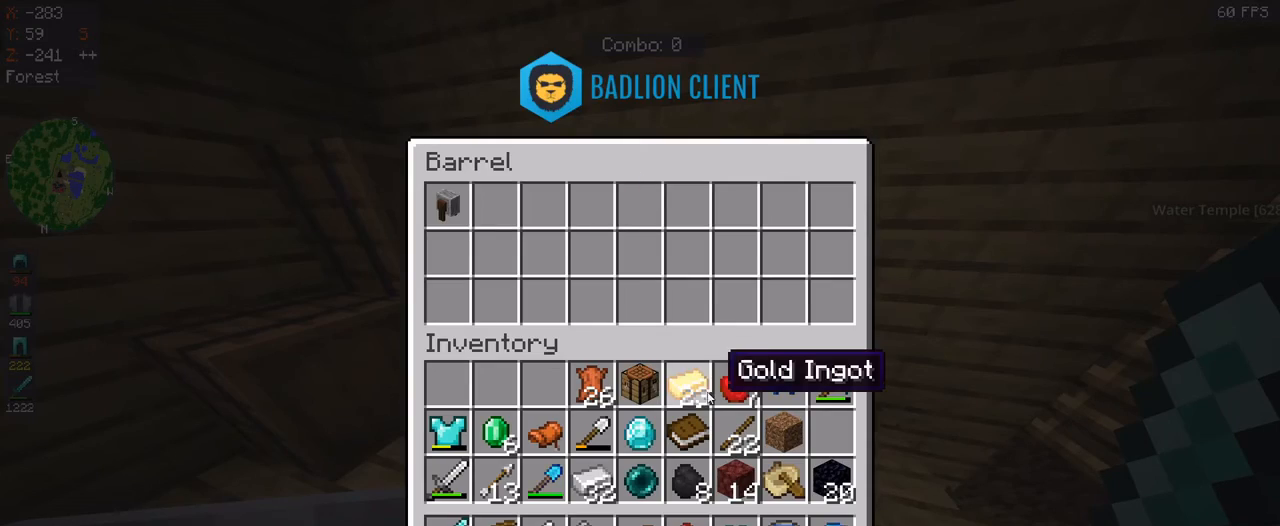
{"keys": [], "mouse": [], "events": []}